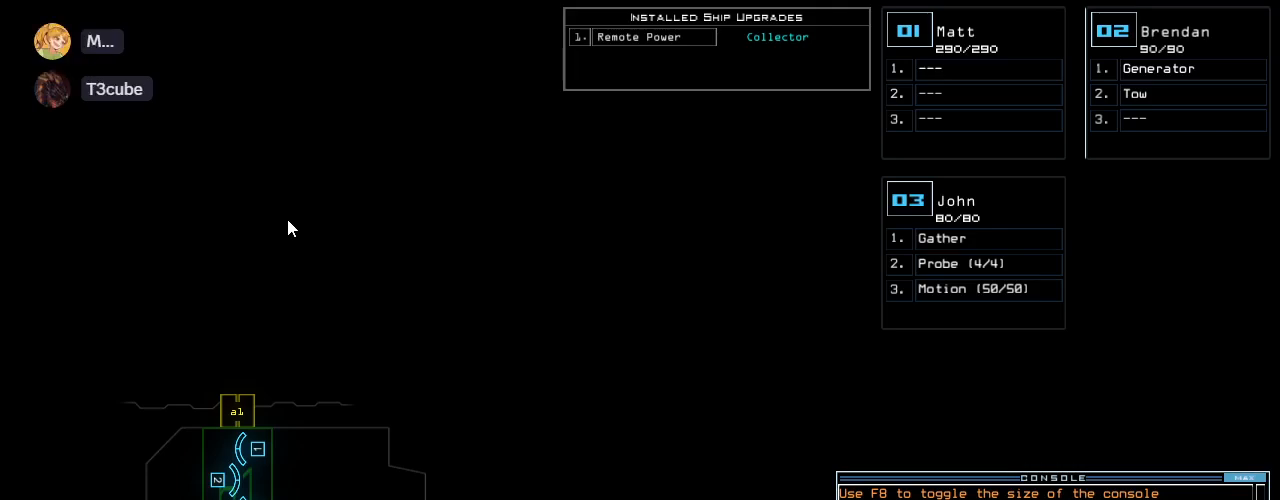
Gameplay with keyboard; each line is a JSON object with the keys held at the frame after it. "events" lists presses ("down") and releases ("up") of ".", "0", "1", "2", "3", "4", "5", "6", "7", "8", "9", "a", "b", "backspace", "c", "caps_lock", "comma", "ctrl_l", "ctrl_r", "d", "down", "e", "equals", "escape", "f", "f8", "g", "h", "i", "j", "k", "l", "left", "m", "minus", "n", "o", "p", "q", "quote", "r", "return", "right", "s", "semicolon", "shift_l", "shift_r", "space", "t", "tab", "tilde", "u", "up", "v", "w", "x", "y" and "z" between this image and that frame as [ms after this image, input, new state], when the widget could be followed in between. No other keys are recorded. Mouse input is not recorded.
{"keys": ["left"], "events": [[260, "left", "down"]]}
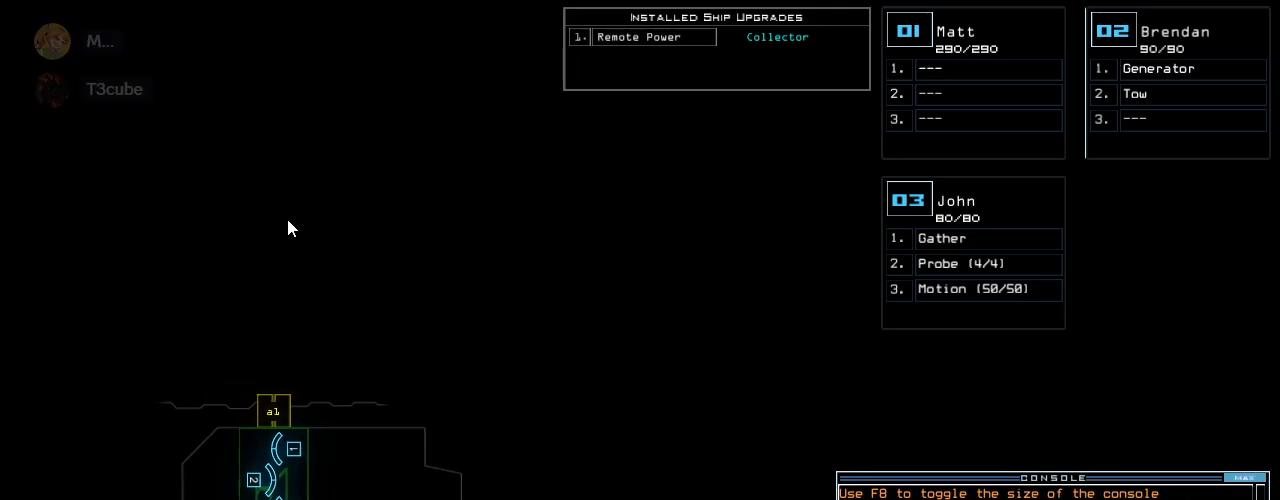
{"keys": ["left"], "events": []}
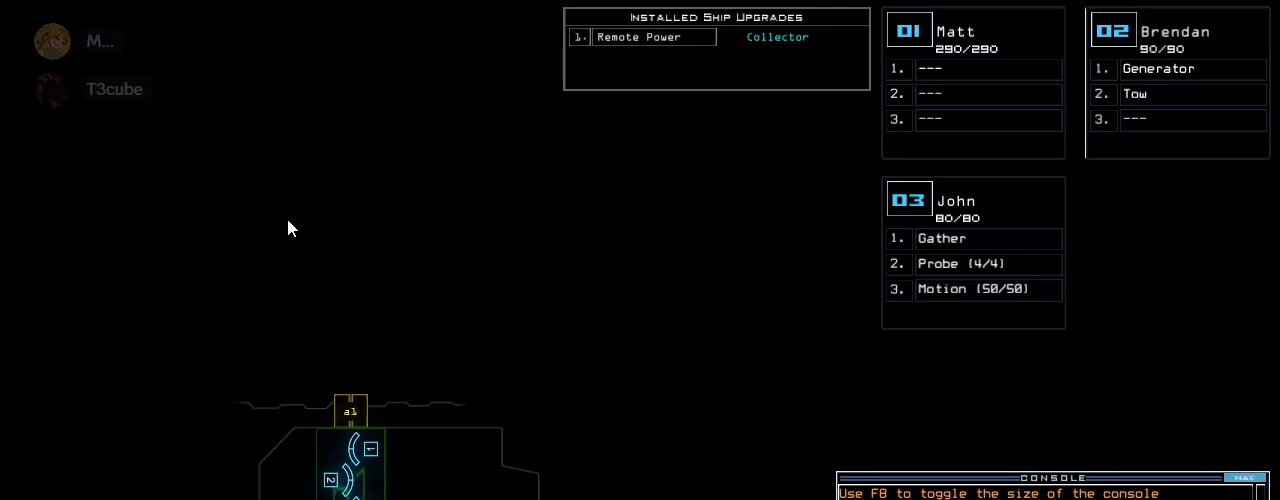
{"keys": ["left"], "events": []}
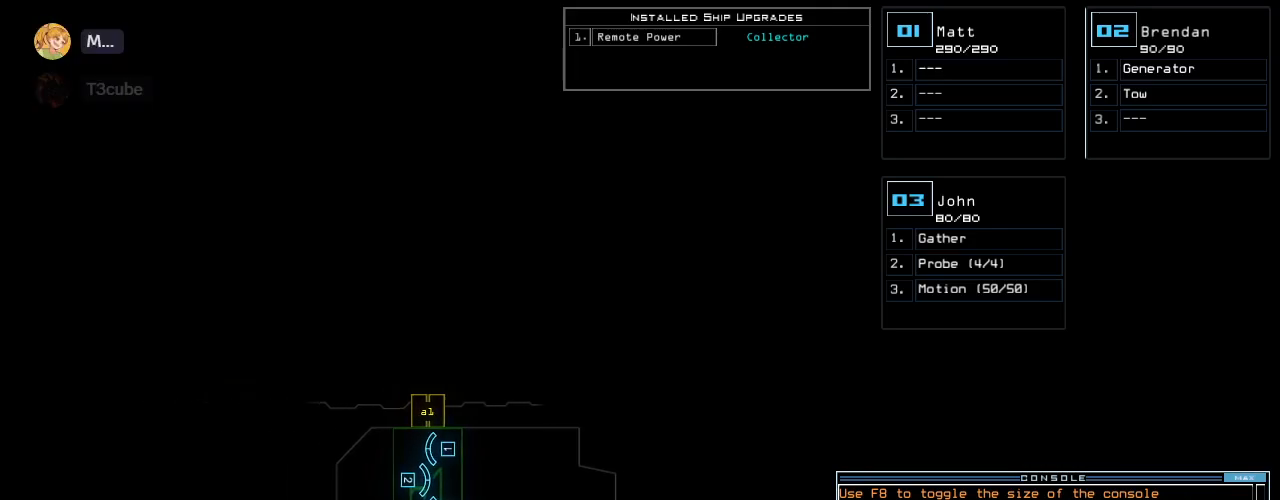
{"keys": [], "events": [[480, "left", "up"]]}
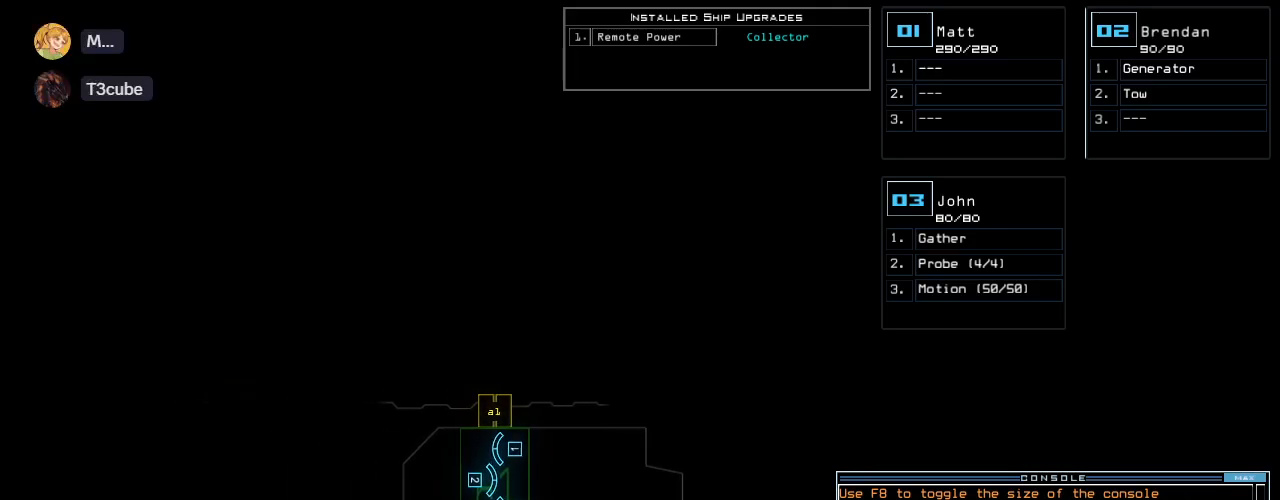
{"keys": [], "events": [[120, "up", "down"], [260, "up", "up"], [440, "left", "down"], [500, "left", "up"]]}
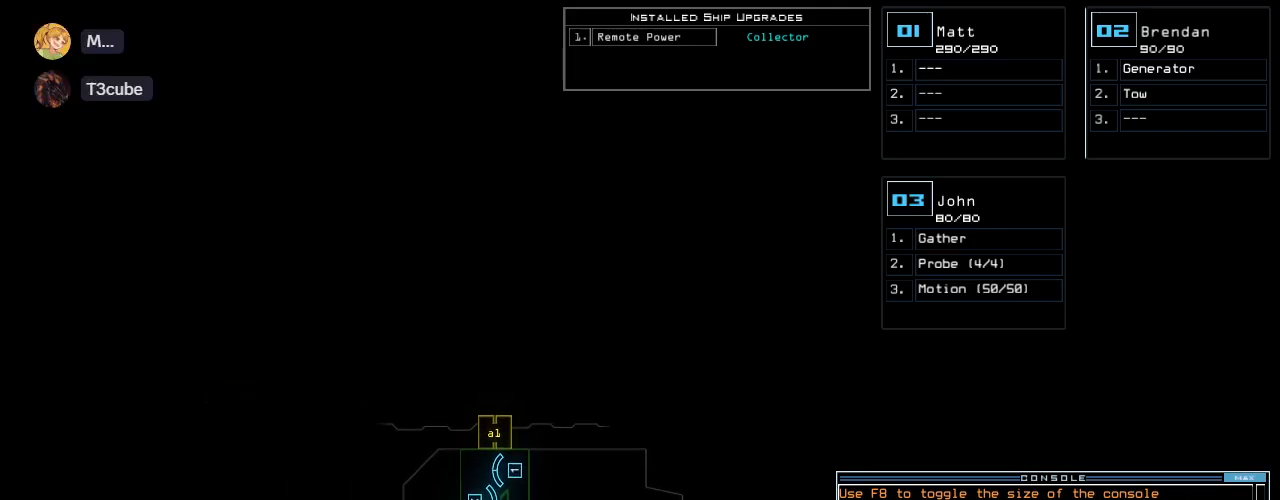
{"keys": [], "events": []}
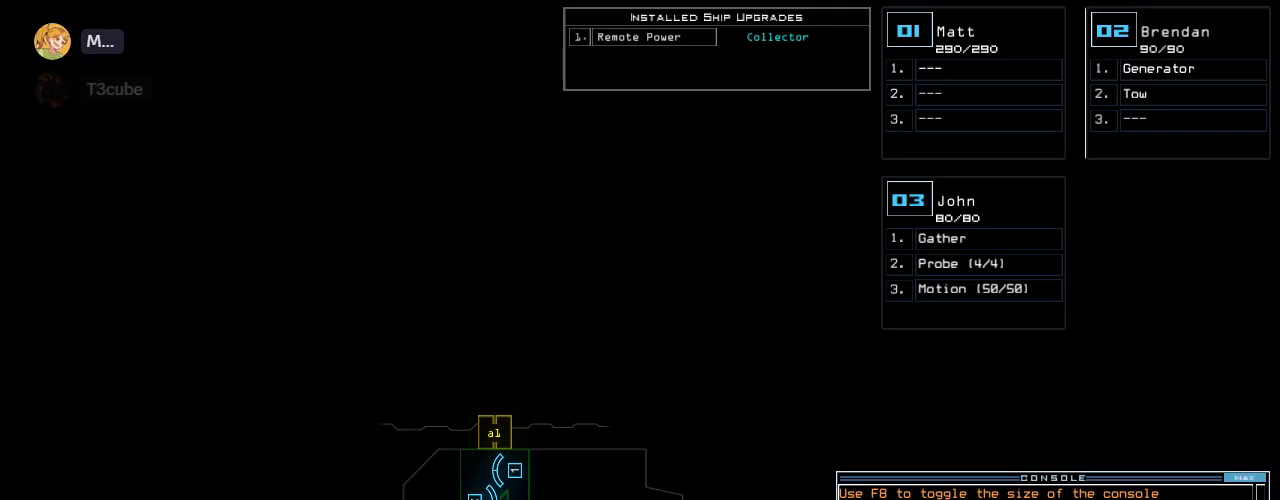
{"keys": ["right"], "events": [[380, "right", "down"]]}
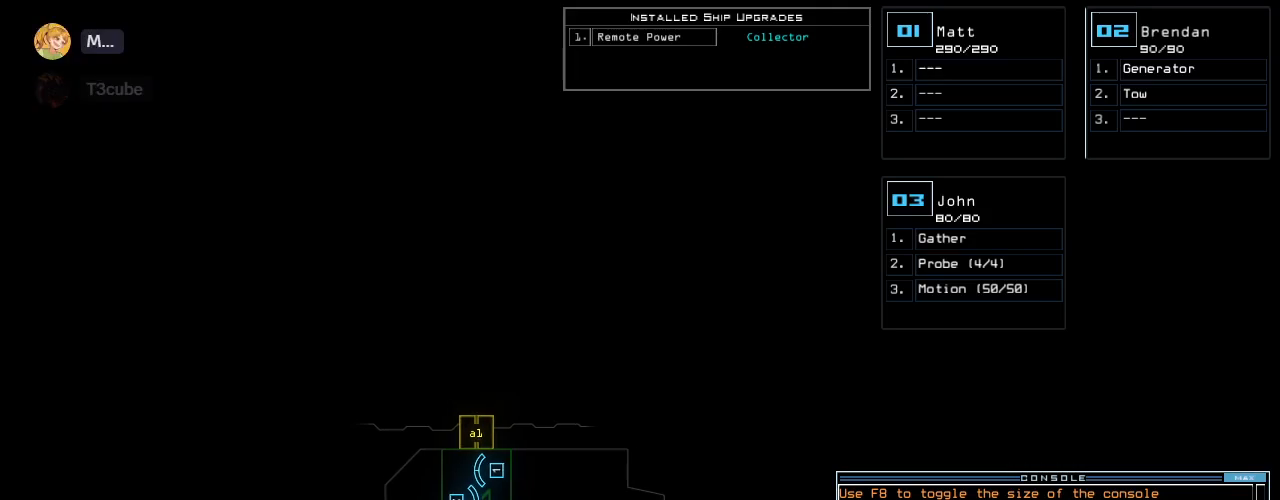
{"keys": [], "events": [[40, "right", "up"], [120, "down", "down"], [240, "down", "up"]]}
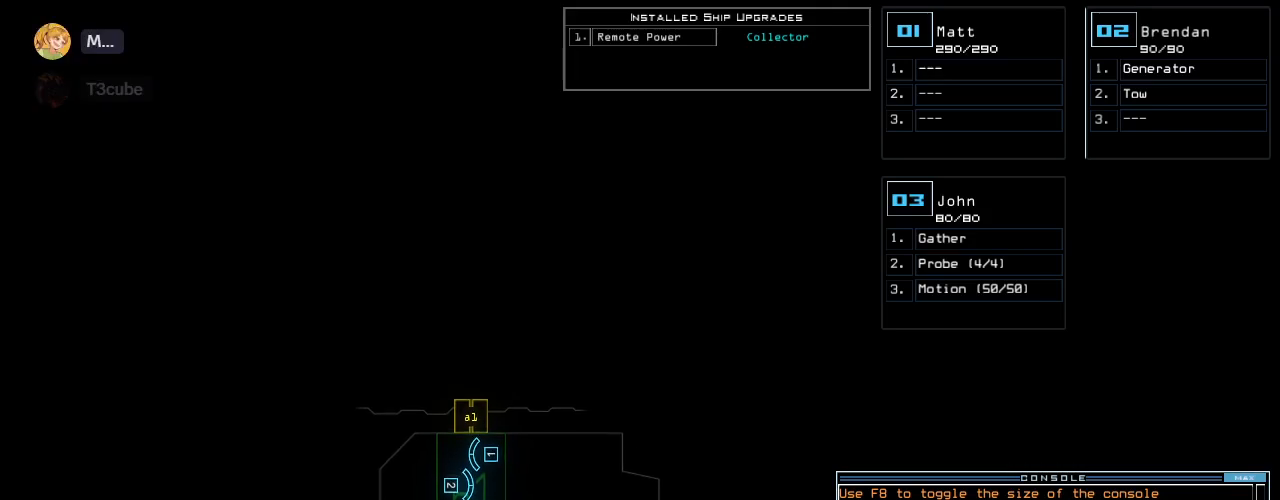
{"keys": [], "events": [[260, "up", "down"], [300, "up", "up"]]}